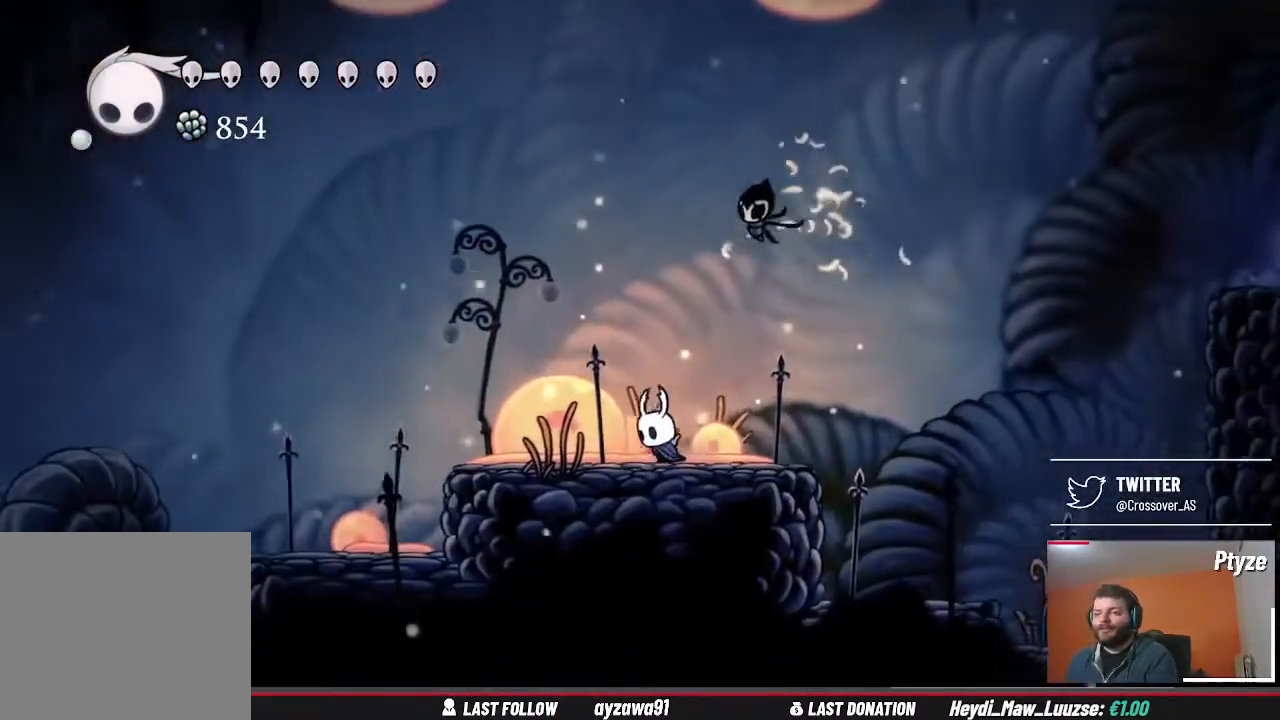
Gameplay with a controller (Xbox layout); each line is a JSON object with the inputs held at the frame after it. "events" lists button and stick changes between this image and that frame as [ms after this image, input, new state], when the widget could be followed in between. Not read: L3 R3.
{"buttons": [], "left_stick": "right", "right_stick": "center", "events": [[233, "left_stick", "center"], [367, "left_stick", "right"]]}
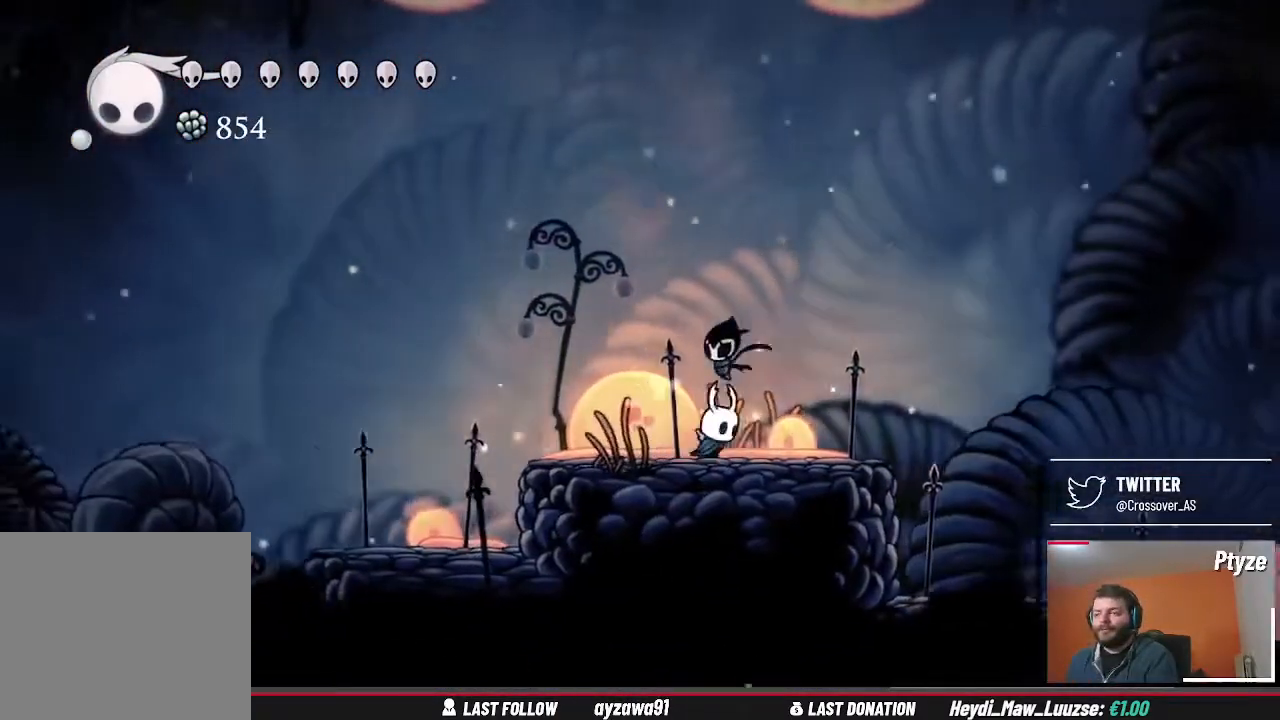
{"buttons": ["A"], "left_stick": "right", "right_stick": "center", "events": [[400, "A", "down"]]}
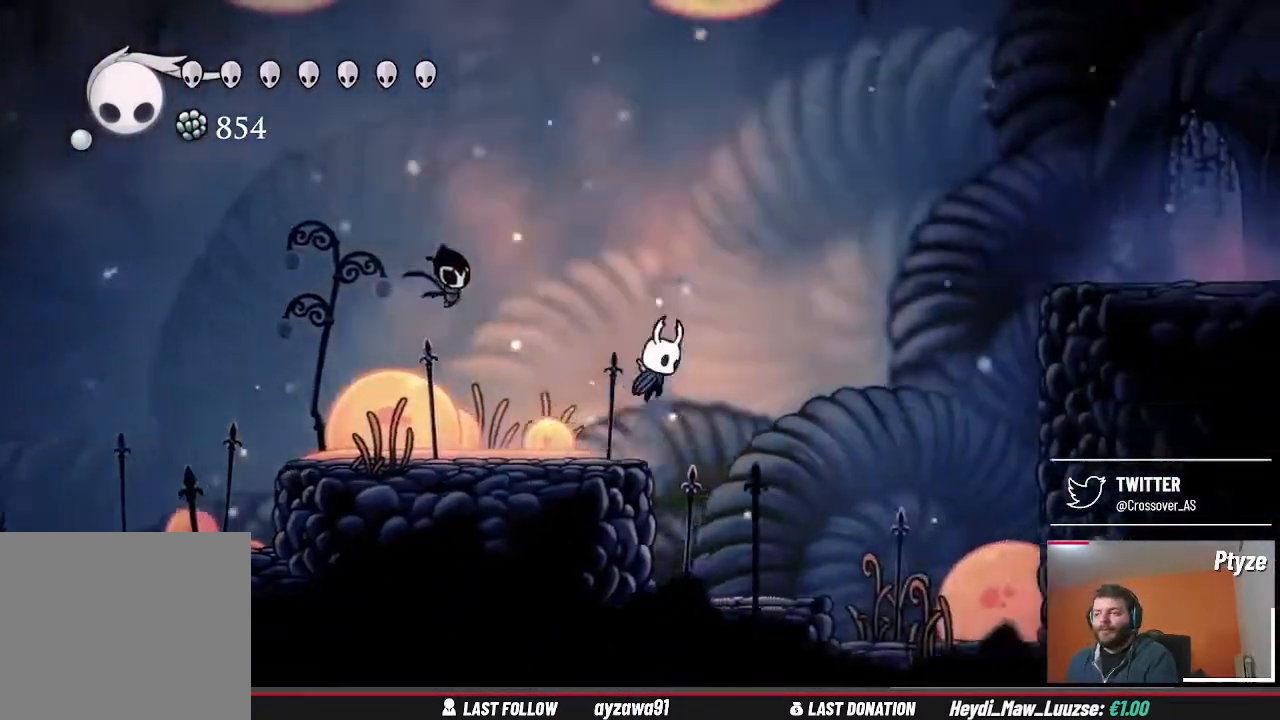
{"buttons": ["A"], "left_stick": "right", "right_stick": "center", "events": [[300, "A", "up"], [500, "A", "down"]]}
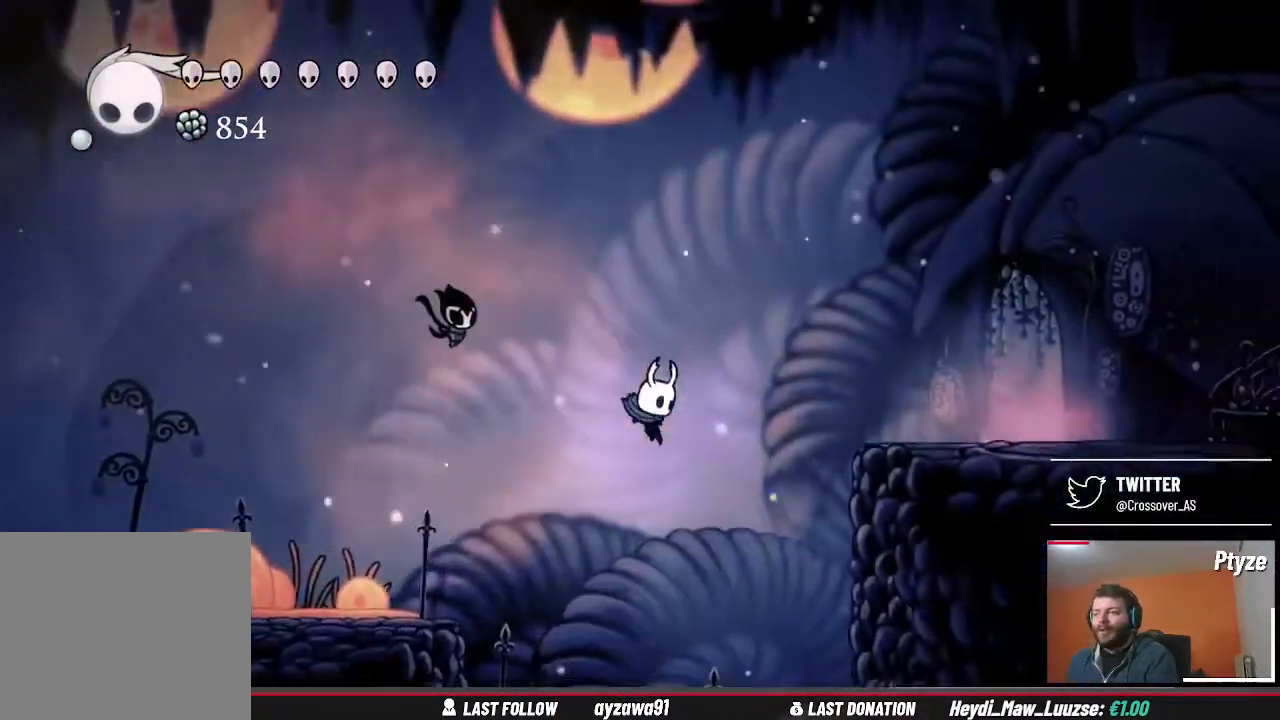
{"buttons": [], "left_stick": "right", "right_stick": "center", "events": [[300, "A", "up"]]}
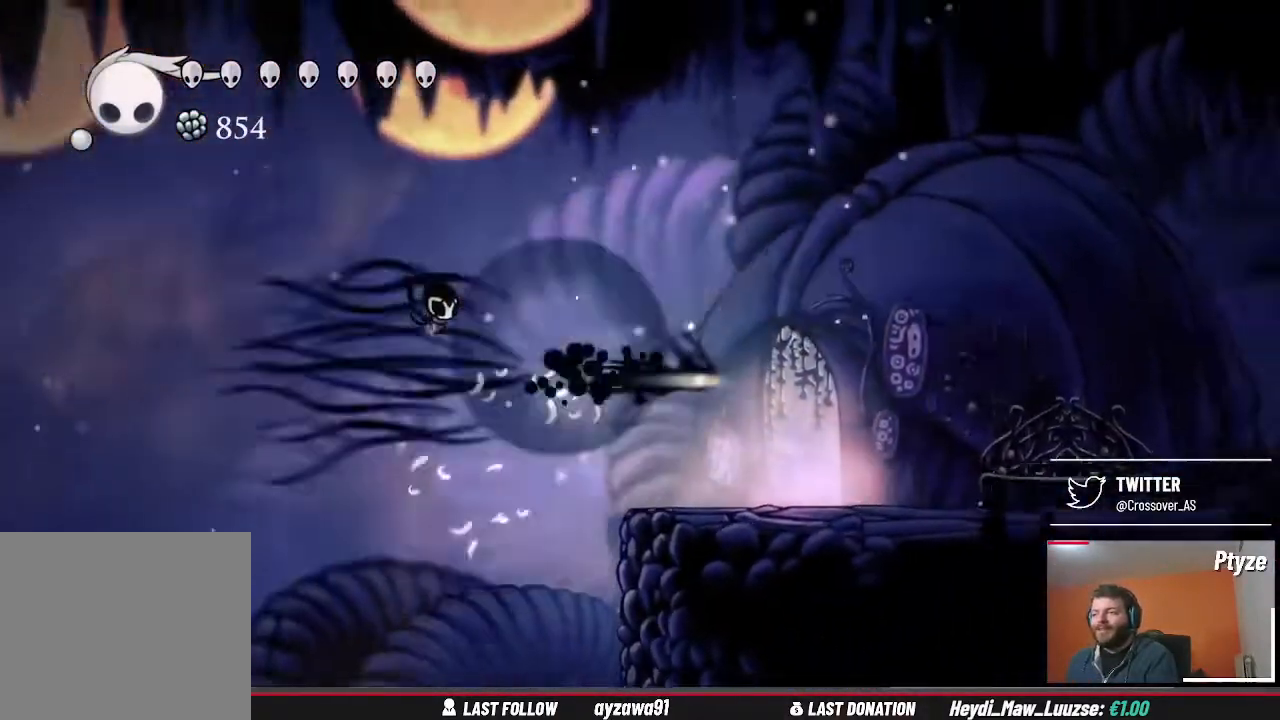
{"buttons": [], "left_stick": "right", "right_stick": "center", "events": []}